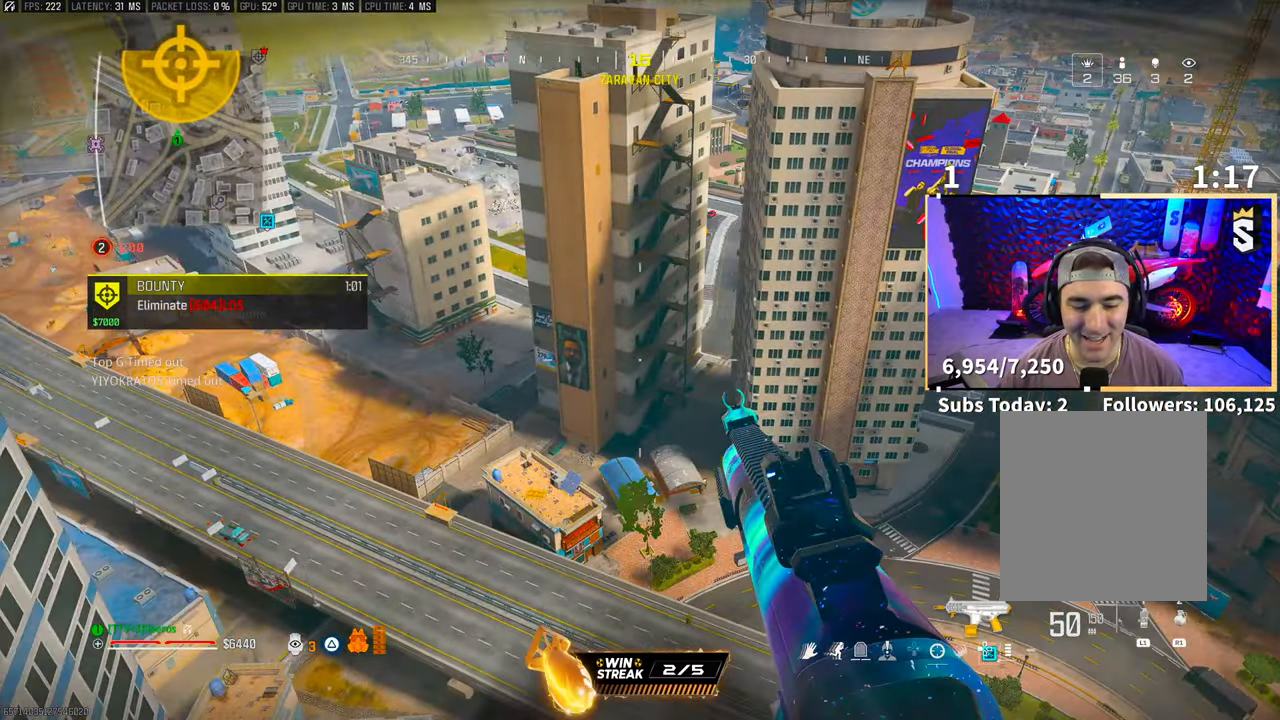
Gameplay with a controller (PlayStation layout); each line is a JSON object with the inputs held at the frame after it. "events" lists button and stick changes between this image and that frame as [ms after this image, input, new state], when the widget could be followed in between.
{"buttons": [], "left_stick": "center", "right_stick": "center", "events": [[117, "right_stick", "up-left"], [383, "right_stick", "center"]]}
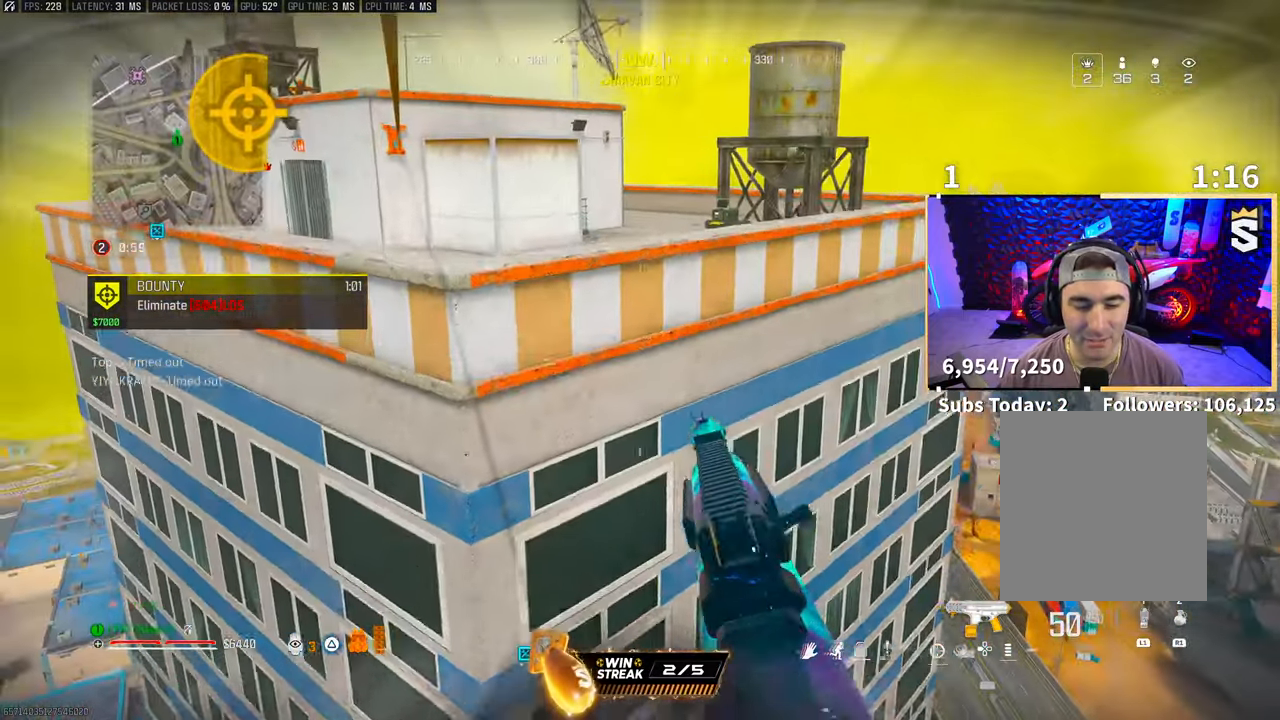
{"buttons": ["CROSS"], "left_stick": "up", "right_stick": "right", "events": [[433, "left_stick", "up"], [483, "CROSS", "down"], [500, "right_stick", "right"]]}
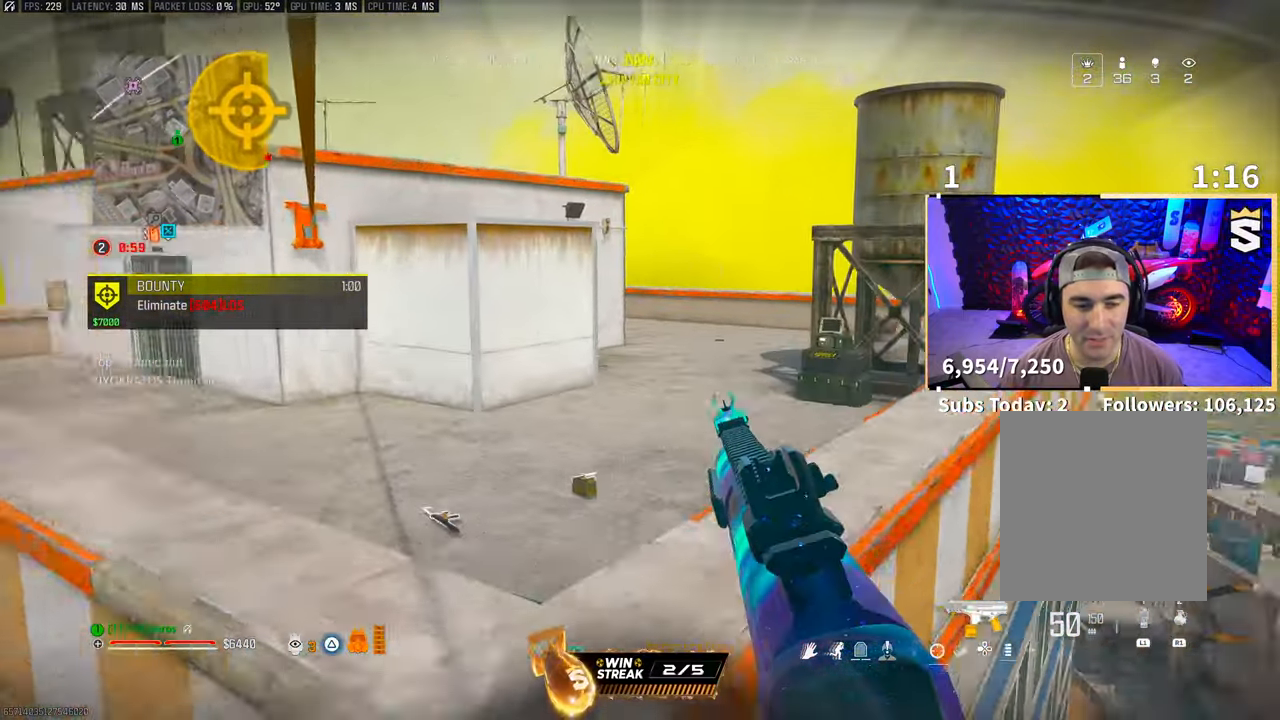
{"buttons": [], "left_stick": "up", "right_stick": "center", "events": [[150, "CROSS", "up"], [217, "left_stick", "left"], [283, "right_stick", "center"], [333, "right_stick", "left"], [500, "left_stick", "up"], [500, "right_stick", "center"]]}
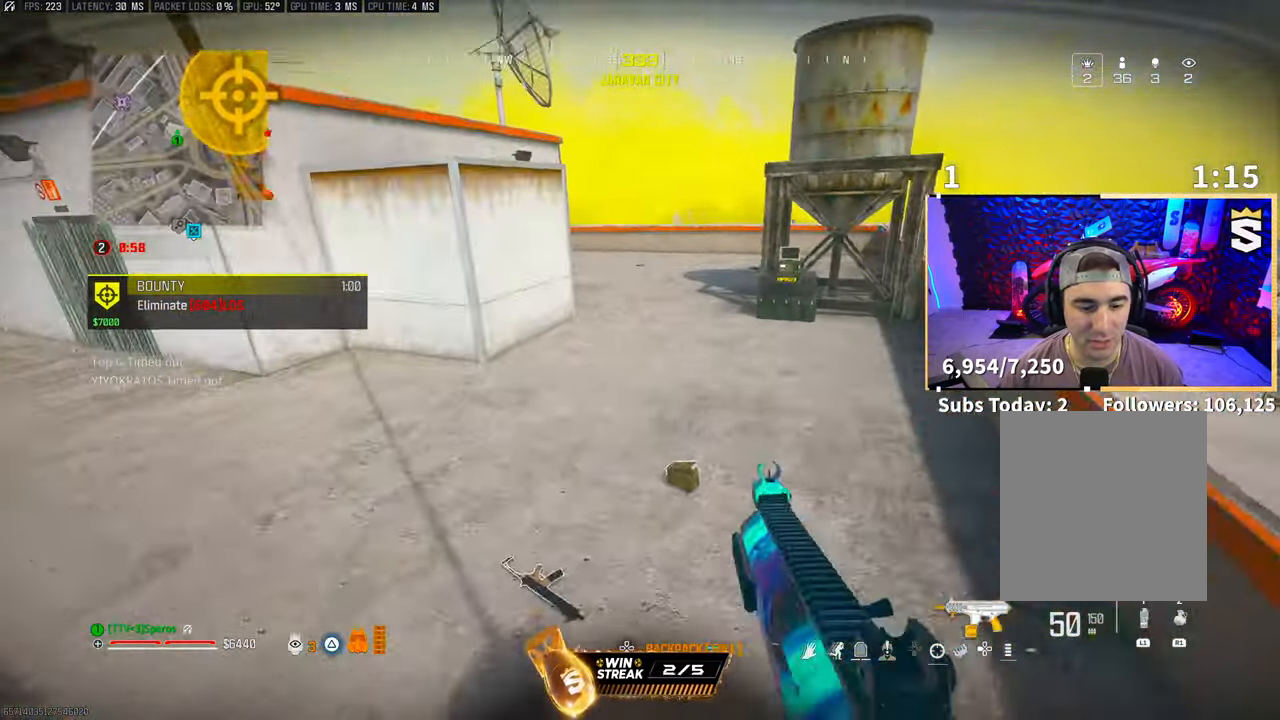
{"buttons": ["L3"], "left_stick": "up-right", "right_stick": "center", "events": [[150, "left_stick", "up-right"], [200, "right_stick", "right"], [283, "L3", "down"], [317, "right_stick", "center"], [400, "L3", "up"], [467, "L3", "down"]]}
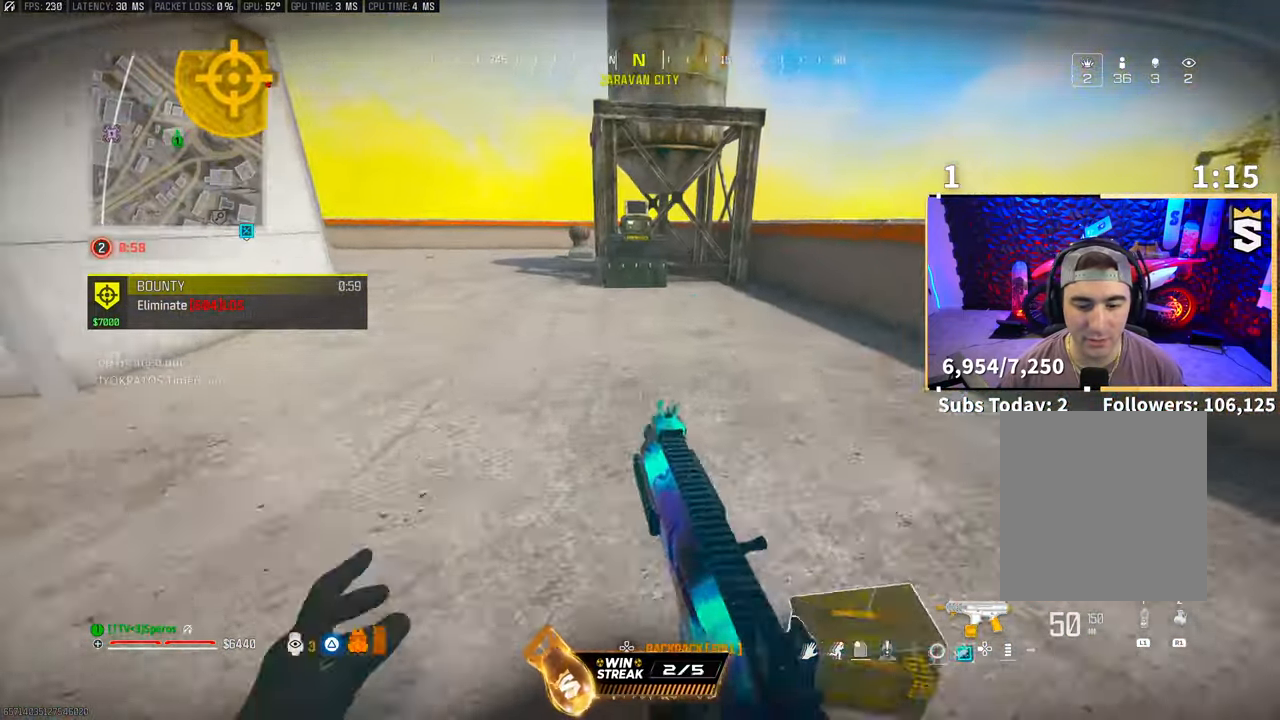
{"buttons": [], "left_stick": "up", "right_stick": "center", "events": [[17, "TRIANGLE", "down"], [50, "right_stick", "up-left"], [67, "TRIANGLE", "up"], [83, "L3", "up"], [133, "left_stick", "up"], [133, "right_stick", "center"], [250, "TRIANGLE", "down"], [333, "TRIANGLE", "up"]]}
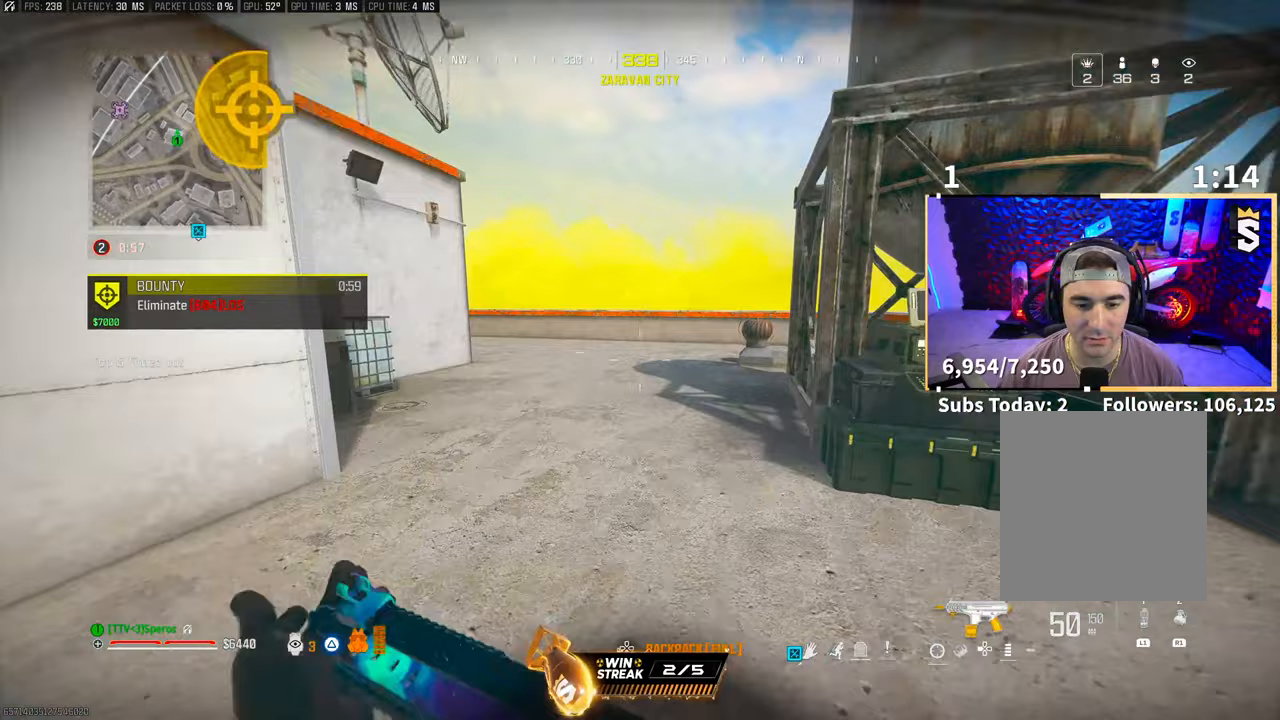
{"buttons": [], "left_stick": "up-left", "right_stick": "center", "events": [[100, "R3", "down"], [250, "R3", "up"], [300, "left_stick", "up-left"], [317, "R3", "down"], [333, "CROSS", "down"], [333, "right_stick", "left"], [433, "R3", "up"], [433, "right_stick", "center"], [483, "CROSS", "up"]]}
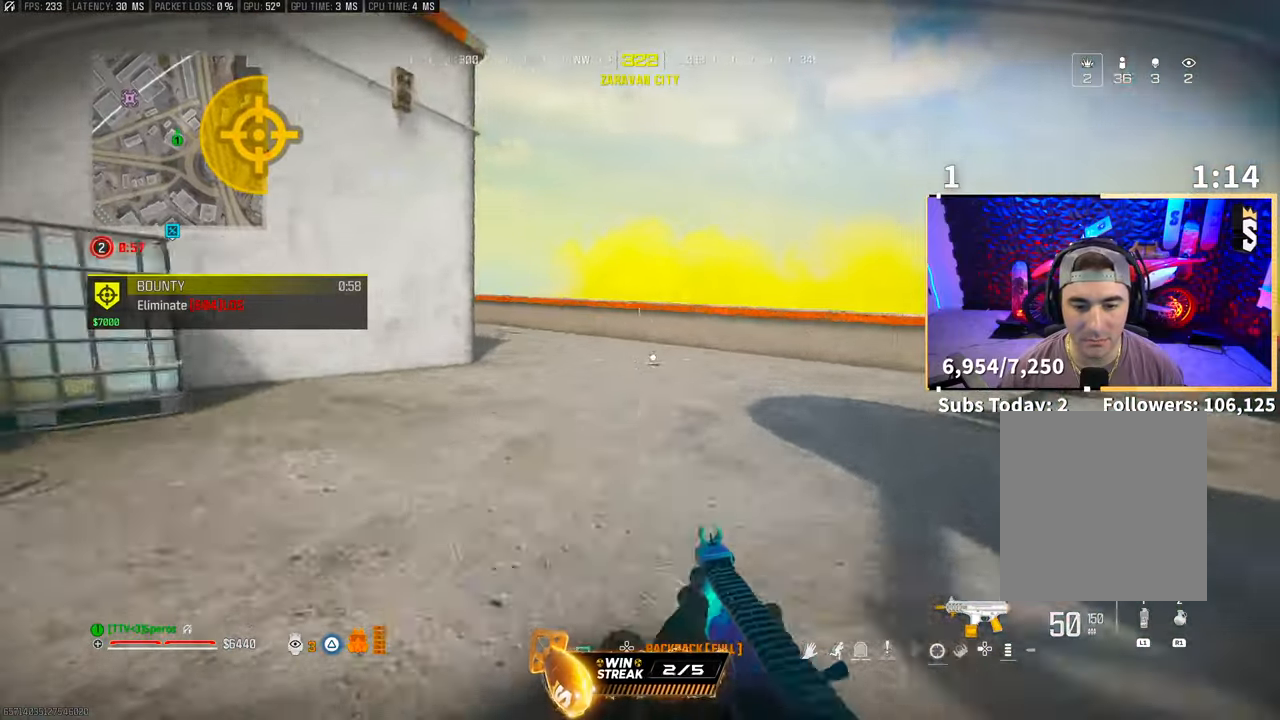
{"buttons": ["R3"], "left_stick": "up-left", "right_stick": "down-right", "events": [[417, "R3", "down"], [450, "right_stick", "down-right"]]}
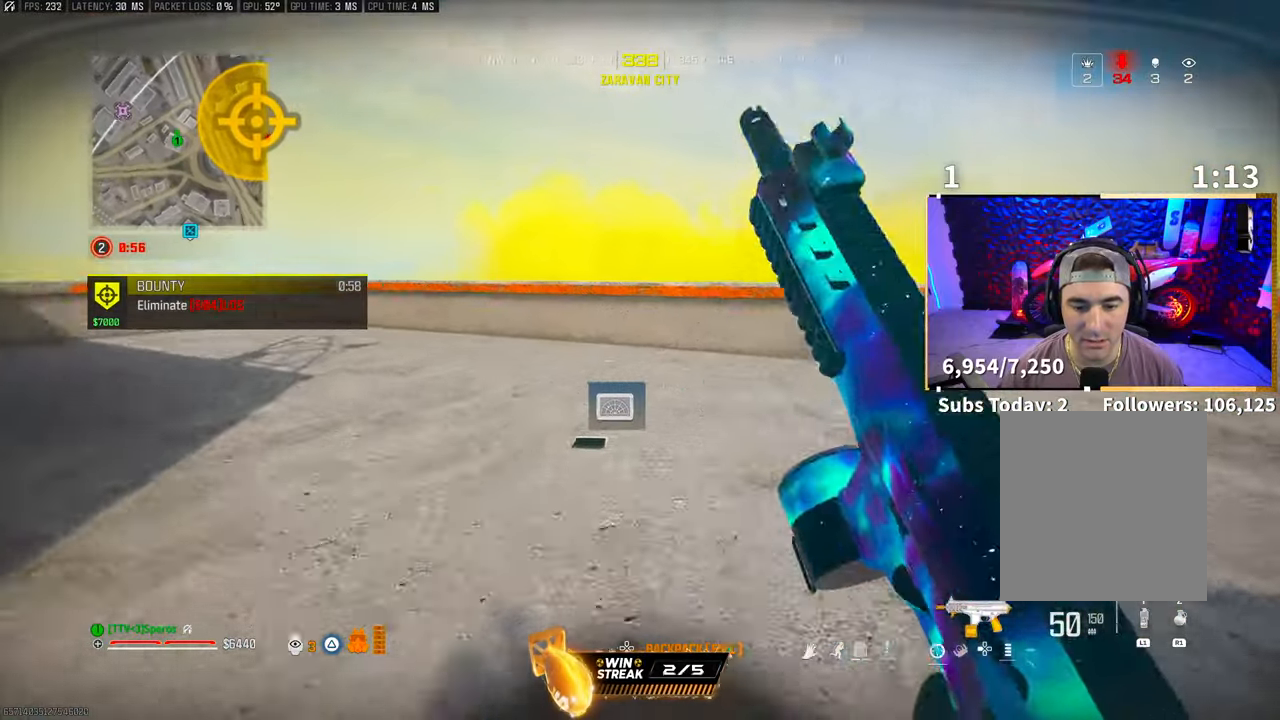
{"buttons": [], "left_stick": "up", "right_stick": "center", "events": [[67, "R3", "up"], [67, "left_stick", "up"], [67, "right_stick", "center"], [117, "R3", "down"], [167, "CROSS", "down"], [167, "right_stick", "right"], [250, "R3", "up"], [317, "CROSS", "up"], [433, "right_stick", "center"]]}
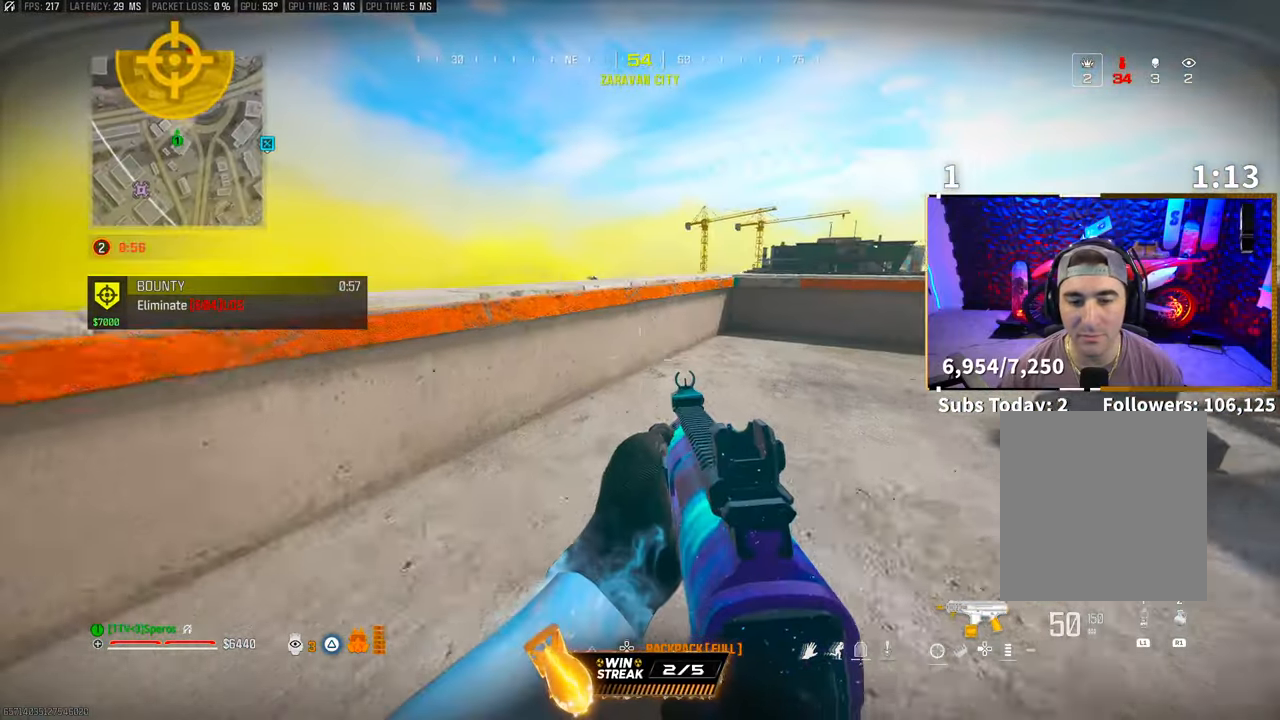
{"buttons": ["L2"], "left_stick": "up-left", "right_stick": "center", "events": [[150, "L3", "down"], [183, "CROSS", "down"], [183, "left_stick", "up-left"], [233, "L3", "up"], [333, "L2", "down"], [350, "CROSS", "up"], [417, "right_stick", "down-right"], [500, "right_stick", "center"]]}
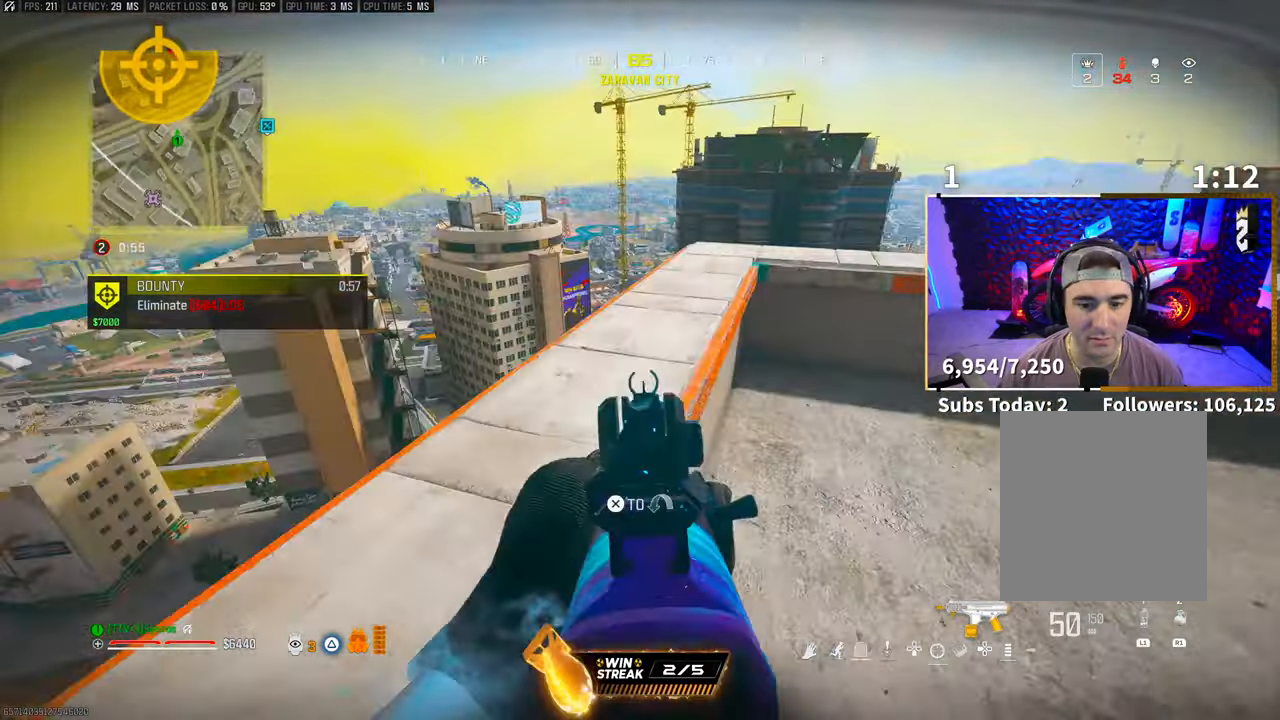
{"buttons": ["L2"], "left_stick": "up-right", "right_stick": "center", "events": [[150, "right_stick", "left"], [267, "right_stick", "center"], [383, "left_stick", "up-right"]]}
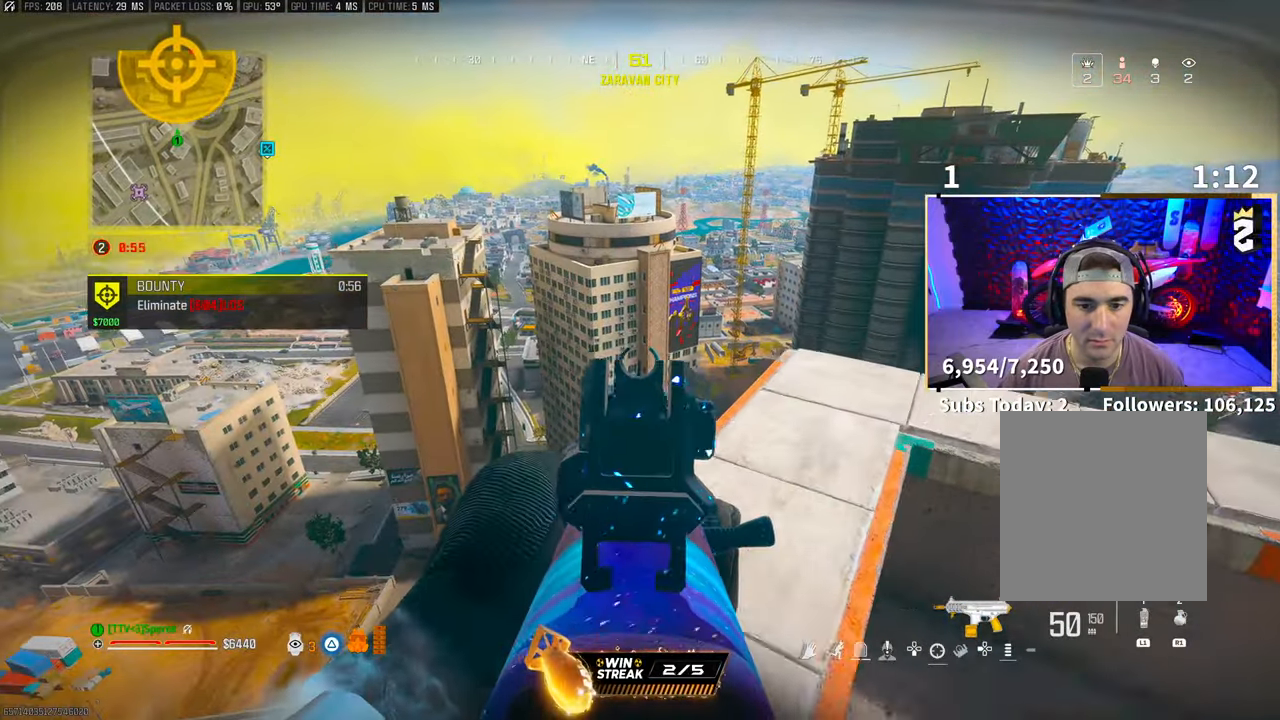
{"buttons": ["L2"], "left_stick": "right", "right_stick": "center", "events": [[50, "left_stick", "right"], [383, "TRIANGLE", "down"], [433, "TRIANGLE", "up"]]}
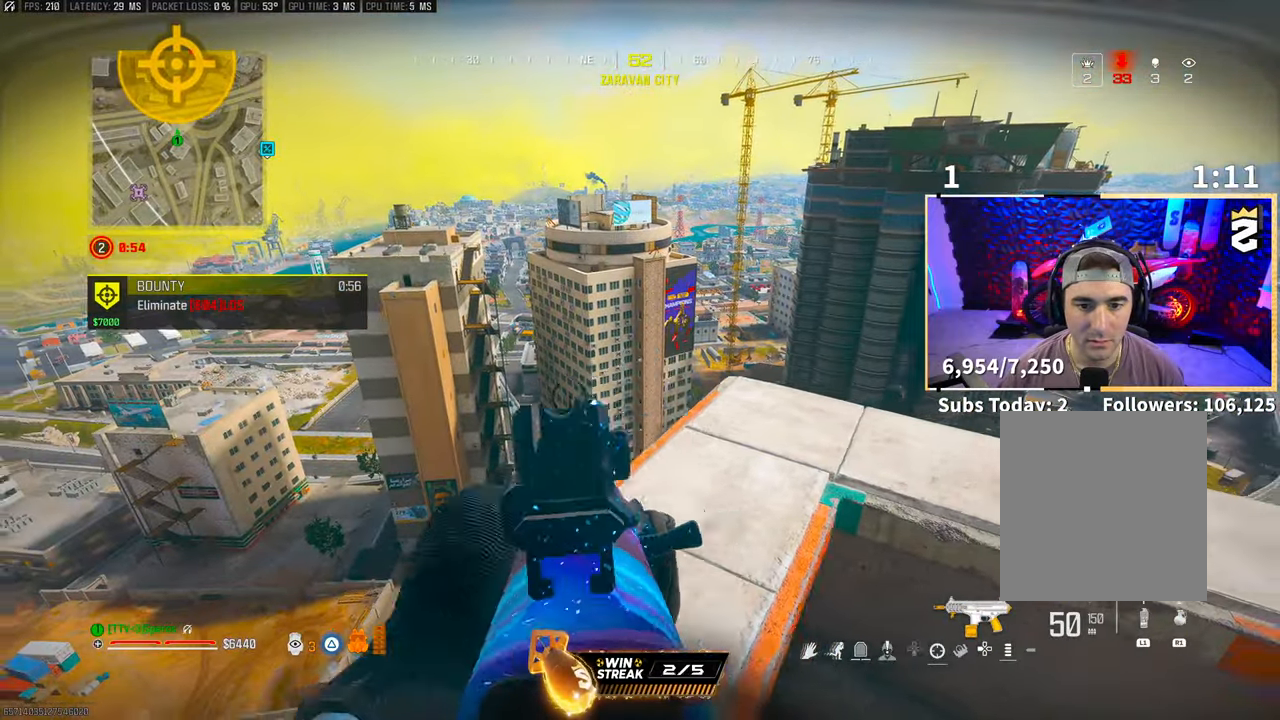
{"buttons": ["L2"], "left_stick": "center", "right_stick": "center", "events": [[67, "left_stick", "up"], [100, "right_stick", "up"], [167, "left_stick", "up-right"], [200, "right_stick", "center"], [400, "left_stick", "down-right"], [500, "left_stick", "center"]]}
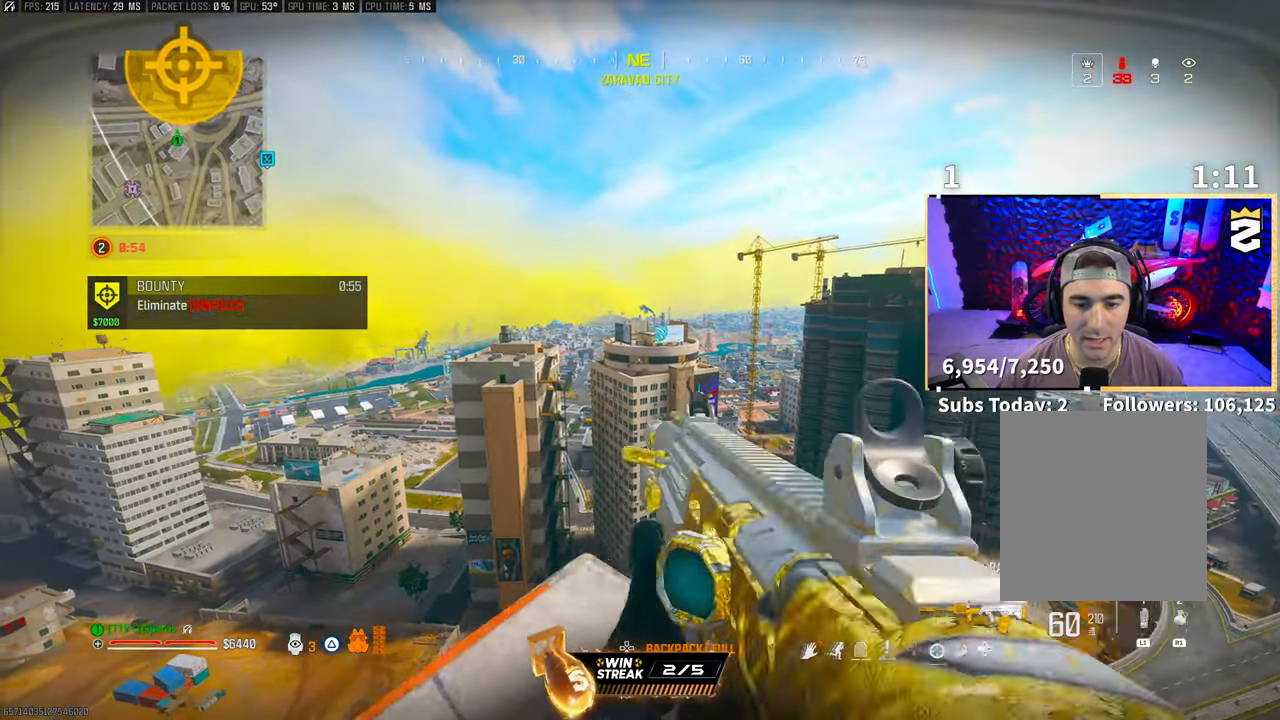
{"buttons": ["L2"], "left_stick": "left", "right_stick": "center", "events": [[117, "left_stick", "right"], [300, "left_stick", "center"], [350, "left_stick", "left"], [400, "R3", "down"], [500, "R3", "up"]]}
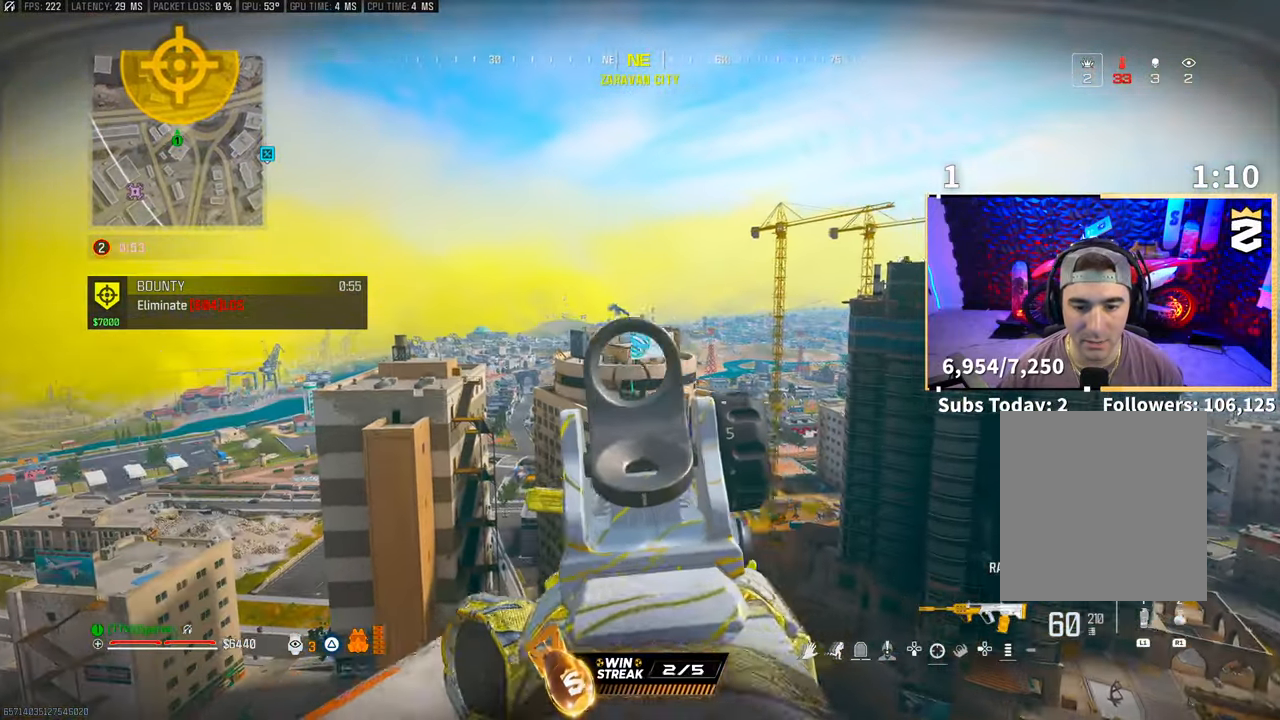
{"buttons": ["L2"], "left_stick": "center", "right_stick": "center", "events": [[33, "left_stick", "center"]]}
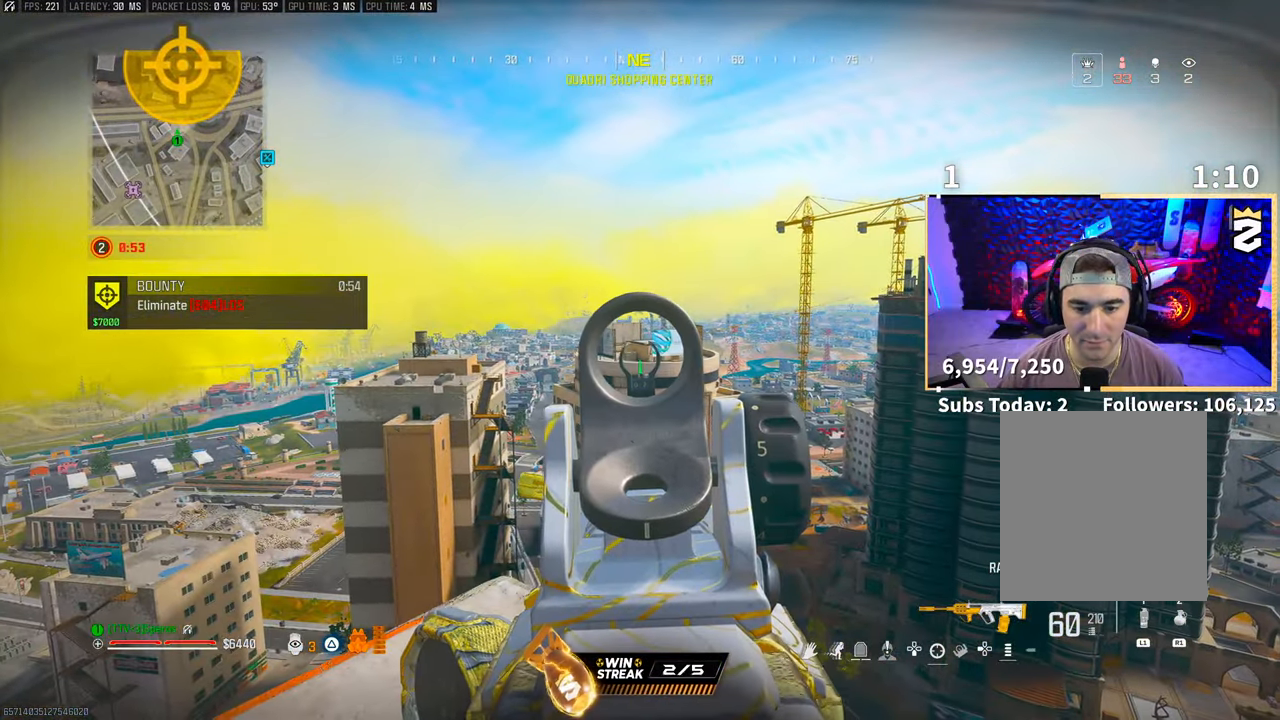
{"buttons": ["L2", "R2"], "left_stick": "center", "right_stick": "center", "events": [[133, "R2", "down"]]}
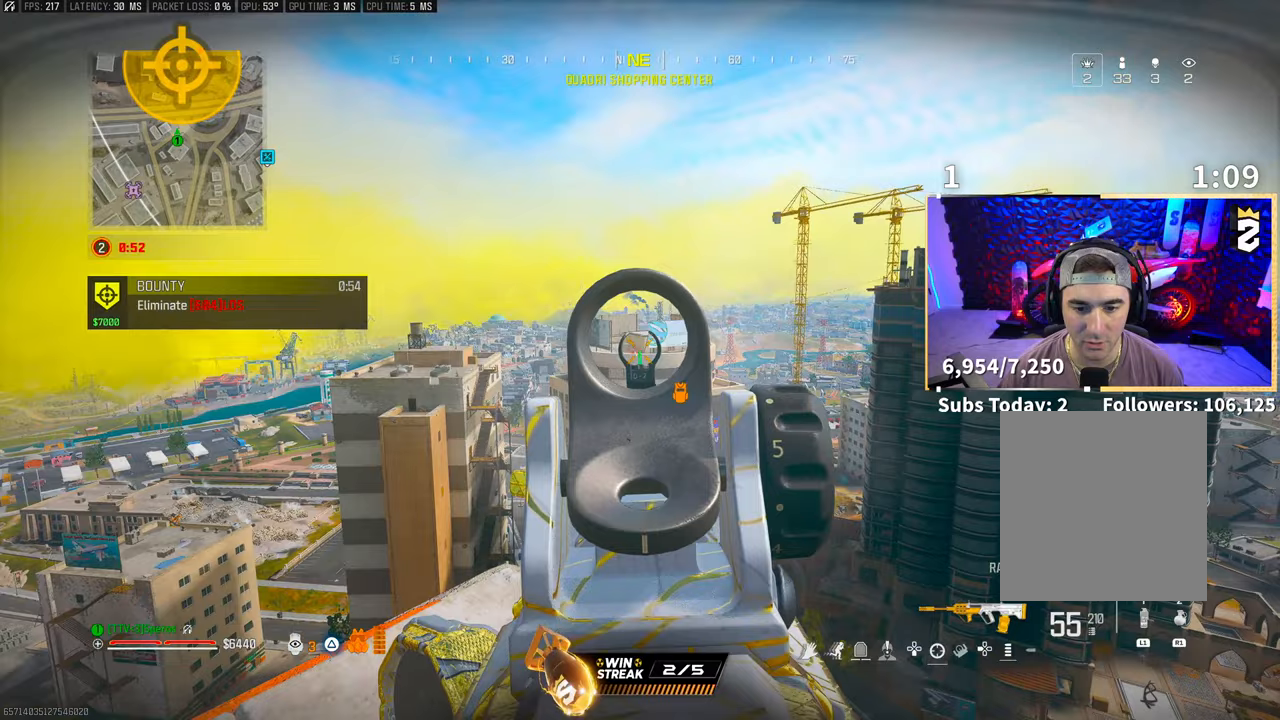
{"buttons": ["L2", "R2"], "left_stick": "center", "right_stick": "center", "events": []}
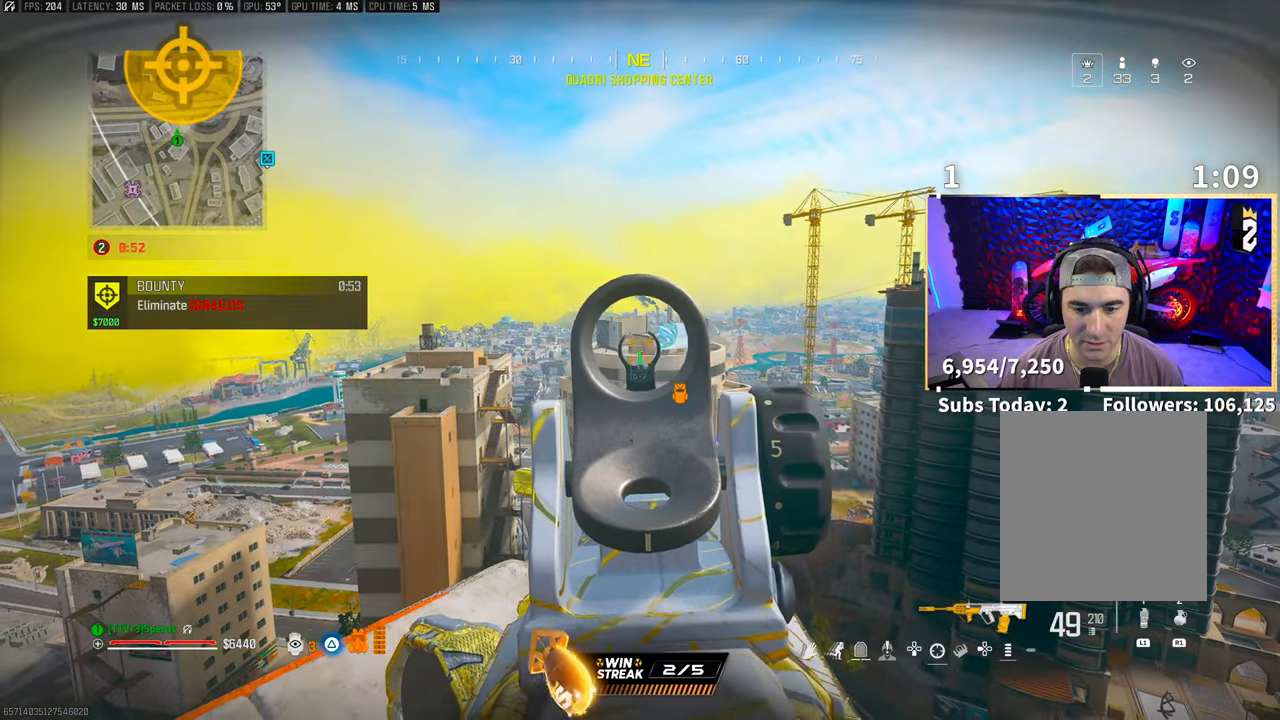
{"buttons": ["L2", "R2"], "left_stick": "center", "right_stick": "center", "events": []}
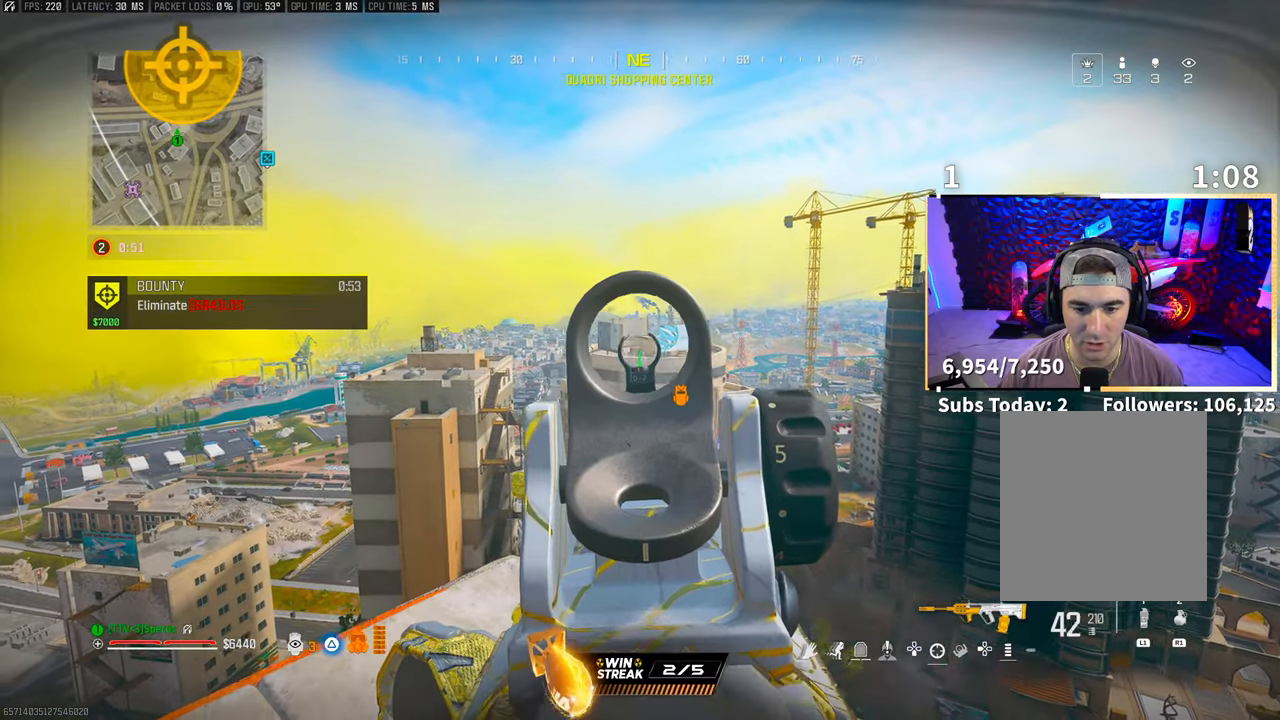
{"buttons": ["L2", "R2"], "left_stick": "center", "right_stick": "center", "events": []}
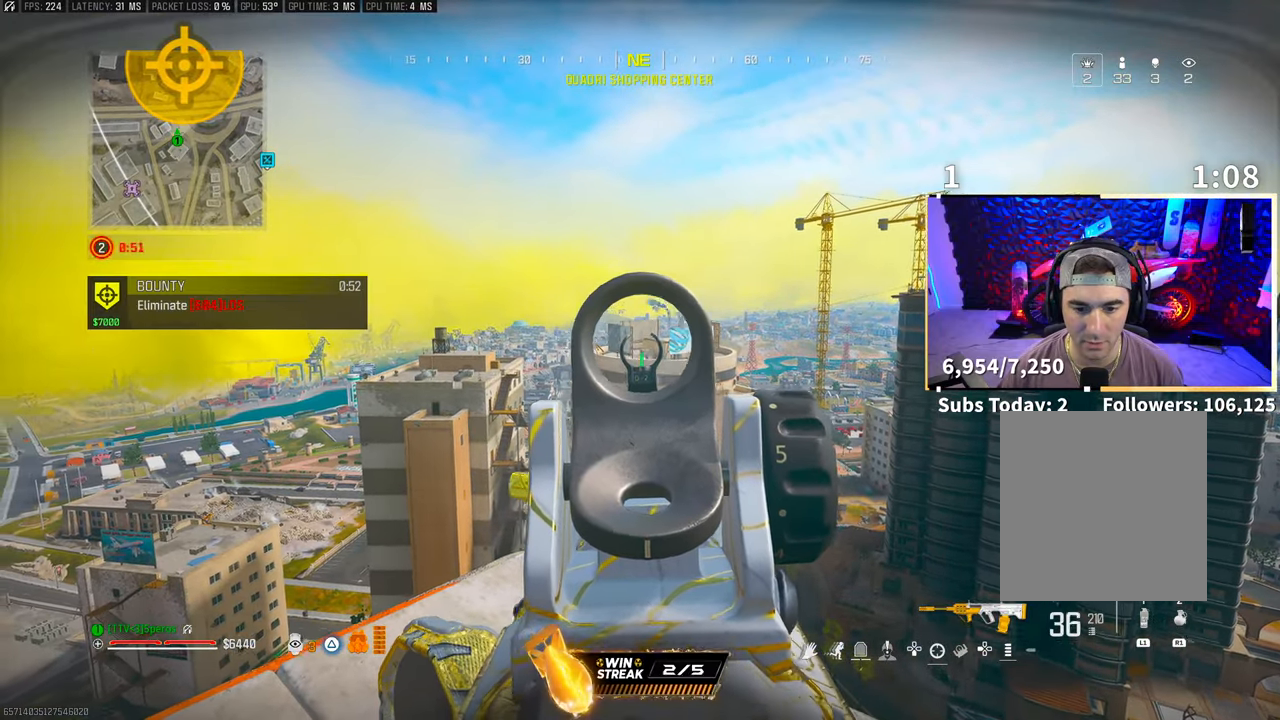
{"buttons": ["L2", "R2"], "left_stick": "center", "right_stick": "center", "events": []}
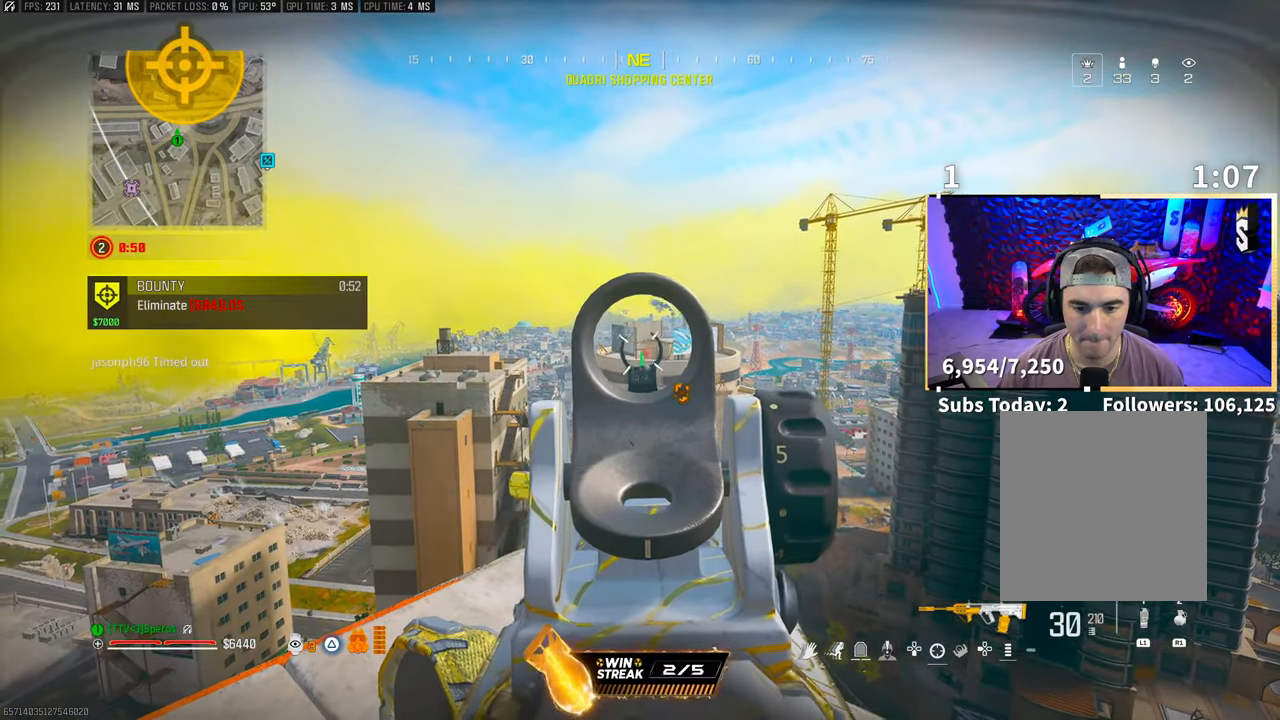
{"buttons": ["L2", "R2"], "left_stick": "right", "right_stick": "center", "events": [[367, "left_stick", "right"]]}
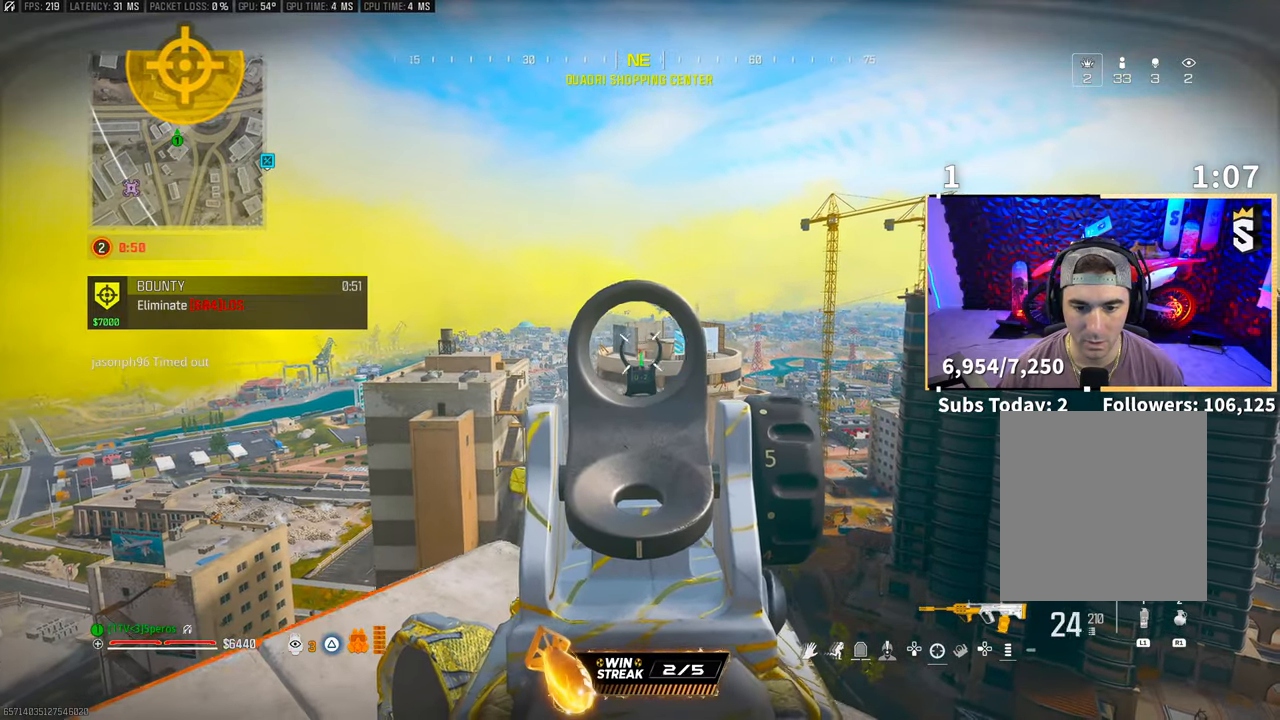
{"buttons": ["L2", "R2"], "left_stick": "center", "right_stick": "center", "events": [[333, "left_stick", "center"]]}
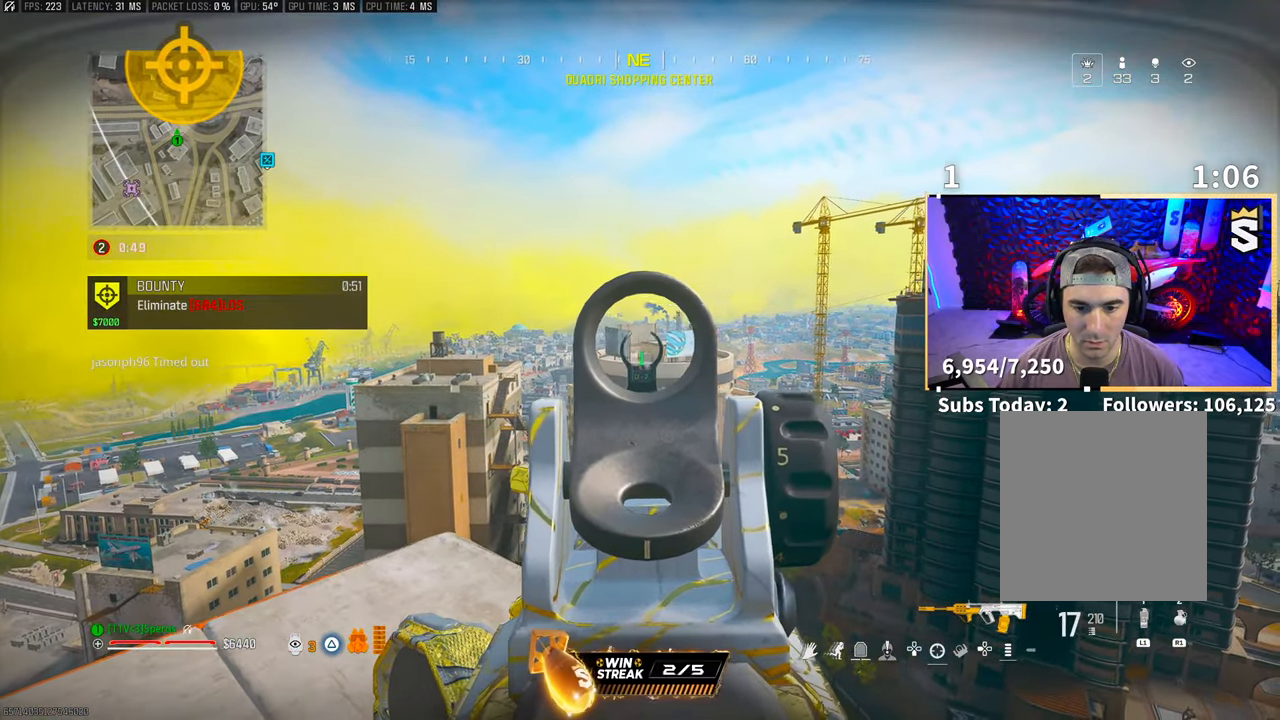
{"buttons": ["L2", "R2"], "left_stick": "center", "right_stick": "center", "events": []}